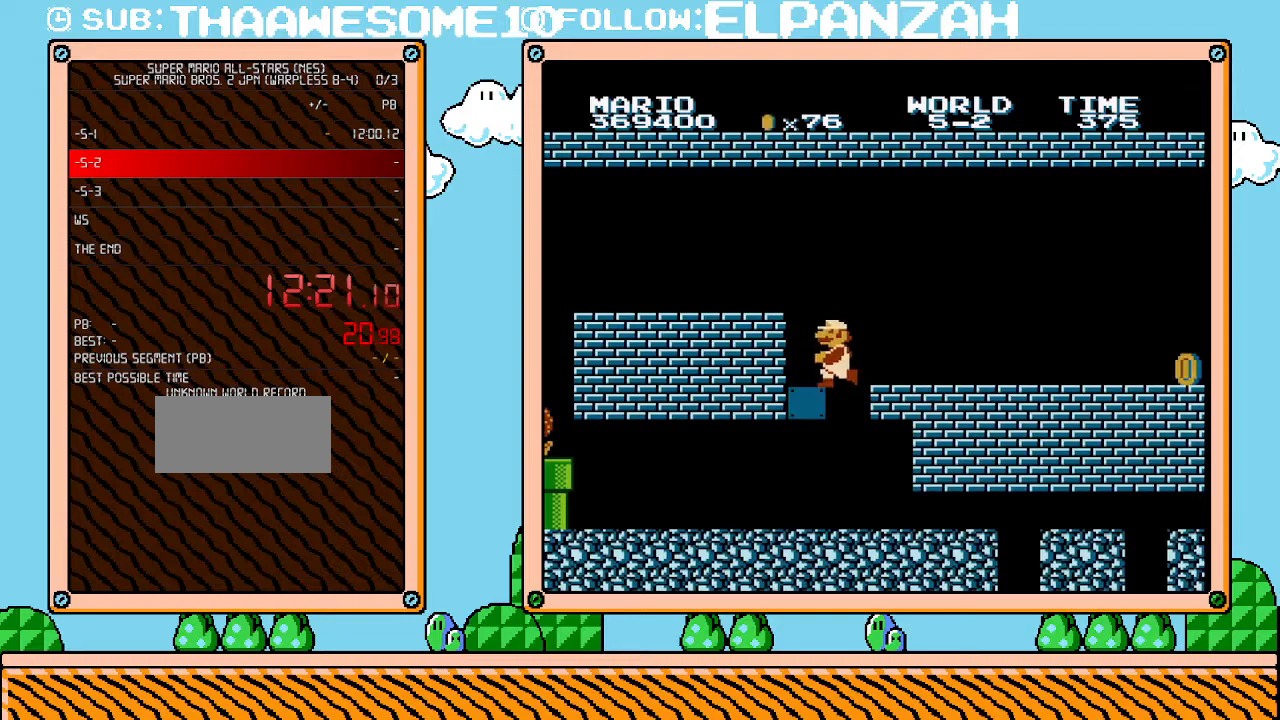
Gameplay with a controller (Nintendo layout); each line is a JSON object with the inputs held at the frame after it. "events" lists button and stick changes between this image and that frame as [ms after this image, input, new state], when the widget could be followed in between. Not read: L3 R3.
{"buttons": ["A", "B", "DPAD_LEFT"], "events": [[283, "A", "up"], [500, "A", "down"]]}
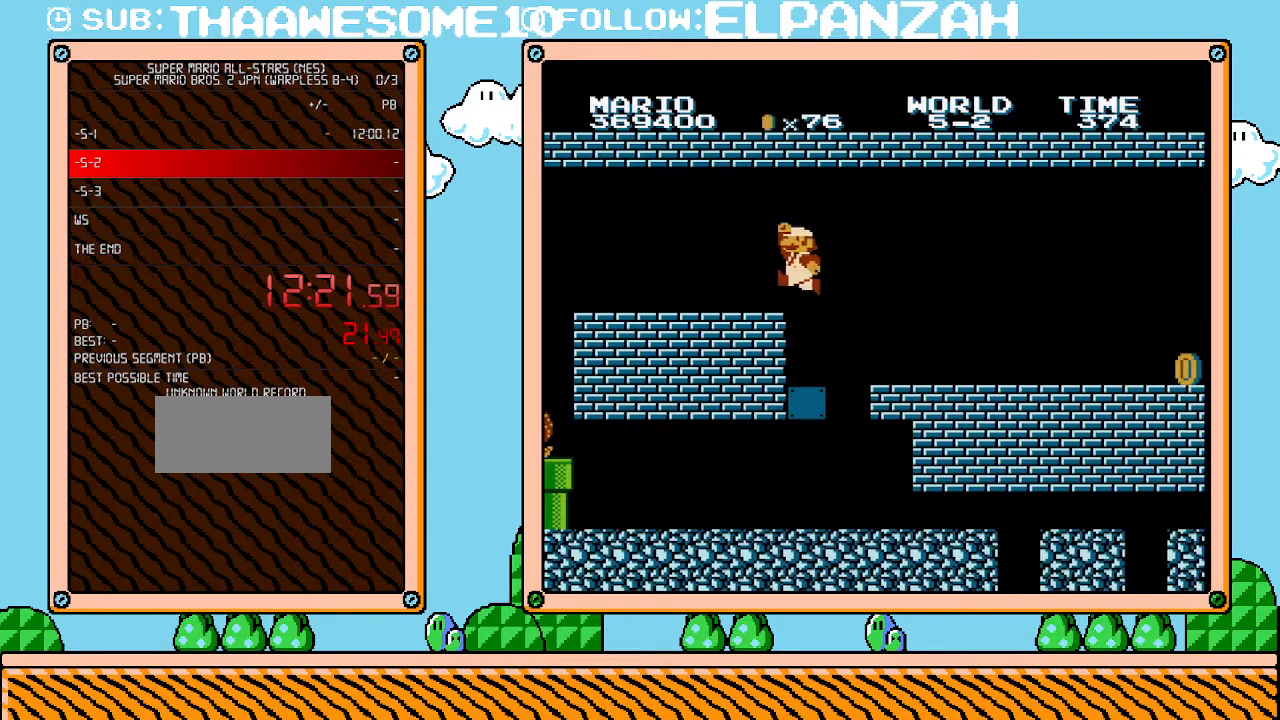
{"buttons": ["A", "B"], "events": [[200, "A", "up"], [417, "DPAD_LEFT", "up"], [450, "A", "down"]]}
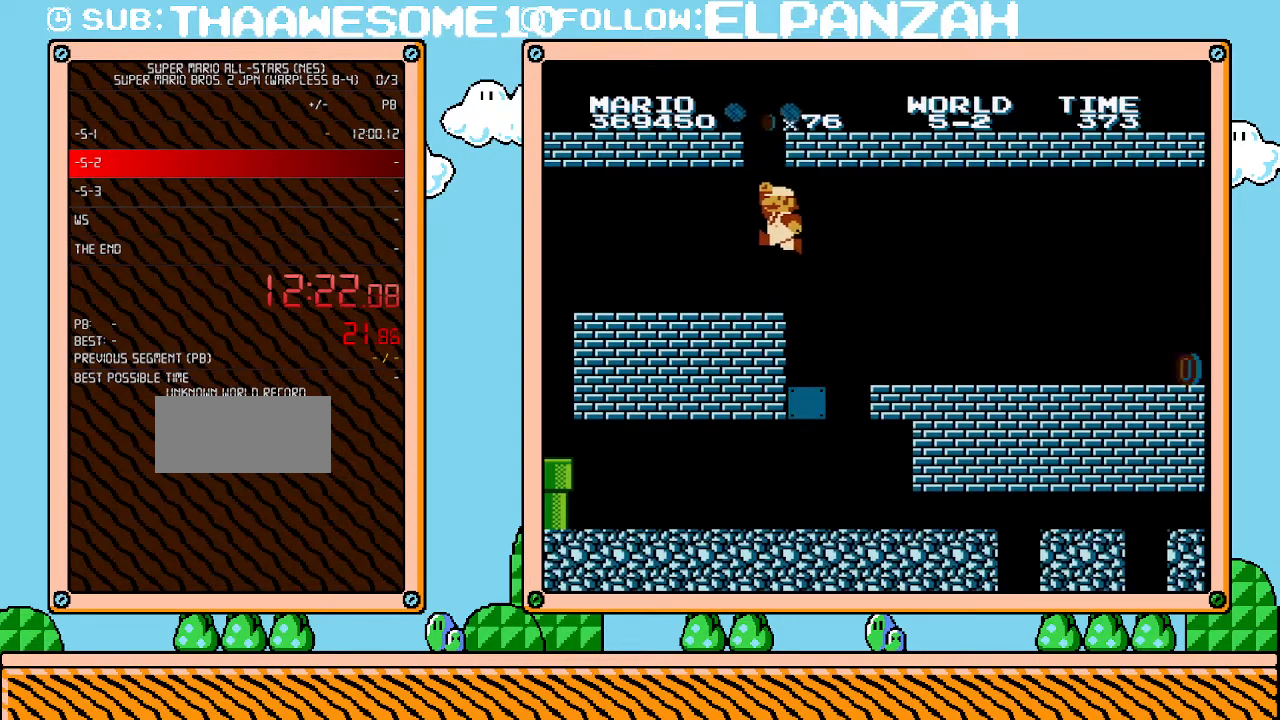
{"buttons": ["A", "B", "DPAD_LEFT"], "events": [[167, "DPAD_LEFT", "down"], [250, "A", "up"], [467, "A", "down"]]}
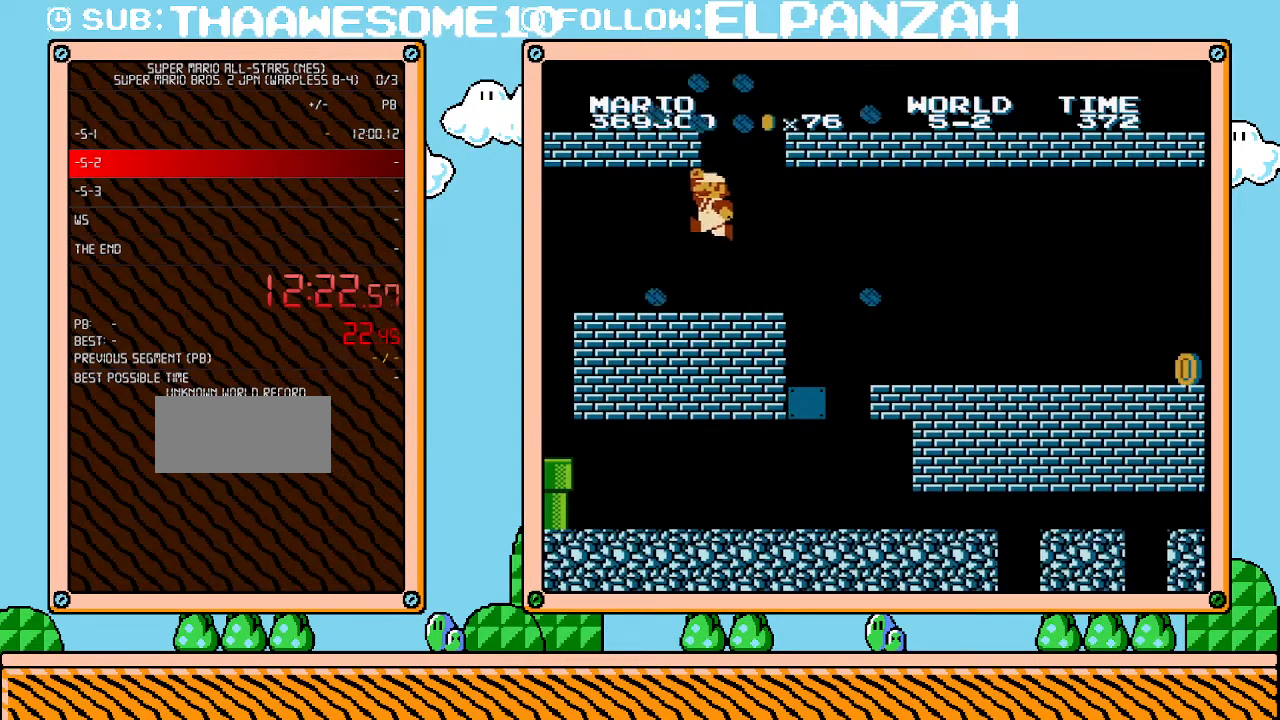
{"buttons": ["B"], "events": [[233, "A", "up"], [500, "DPAD_LEFT", "up"]]}
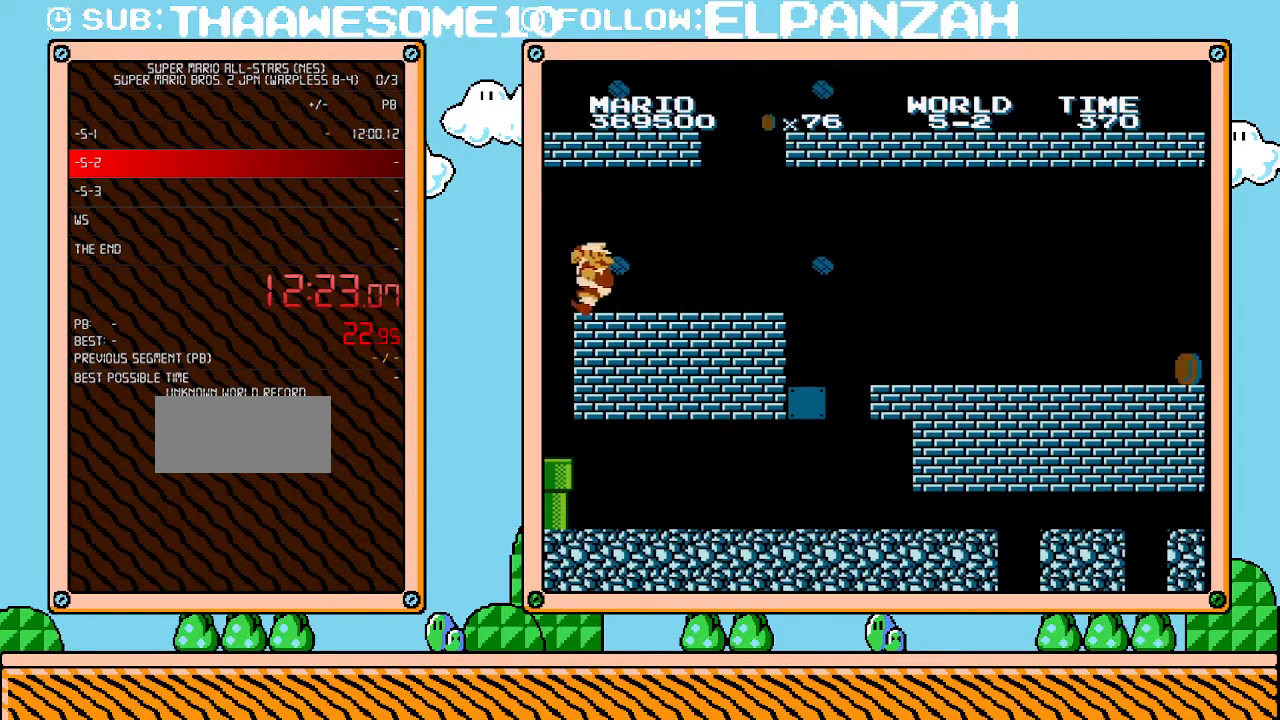
{"buttons": ["B", "DPAD_RIGHT"], "events": [[33, "DPAD_RIGHT", "down"]]}
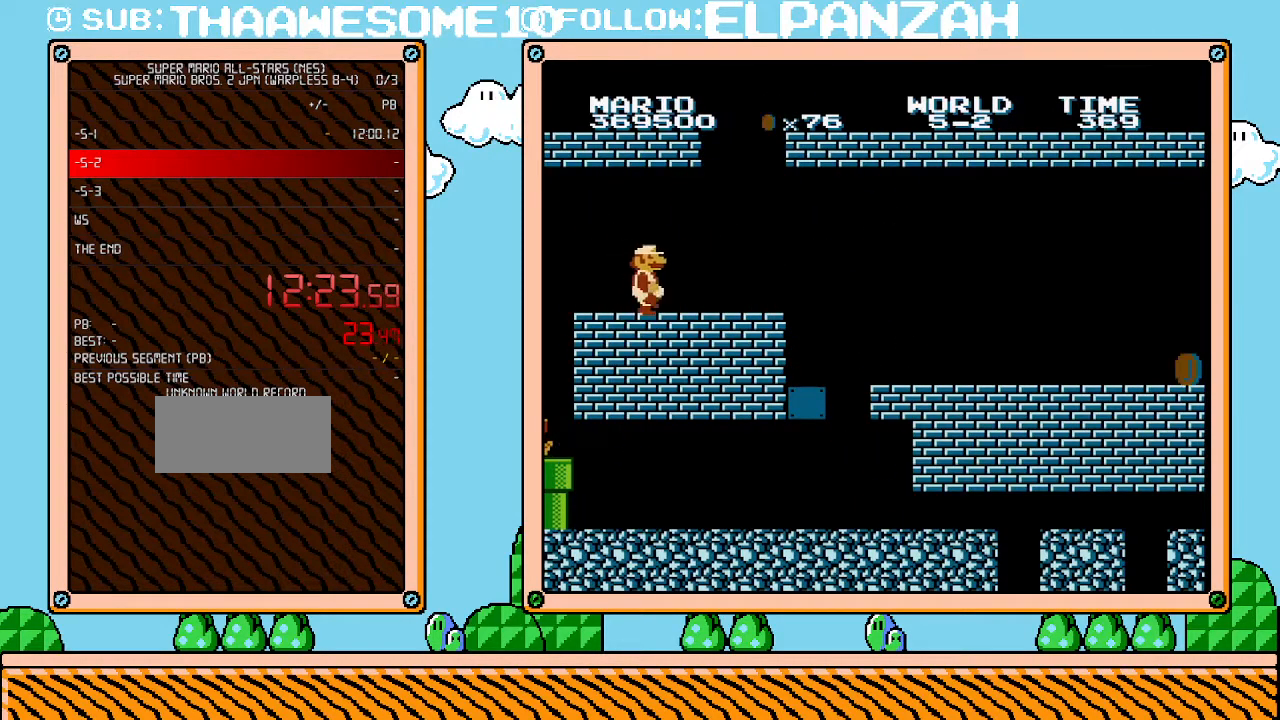
{"buttons": ["A", "B", "DPAD_UP", "DPAD_RIGHT"], "events": [[383, "A", "down"], [500, "DPAD_UP", "down"]]}
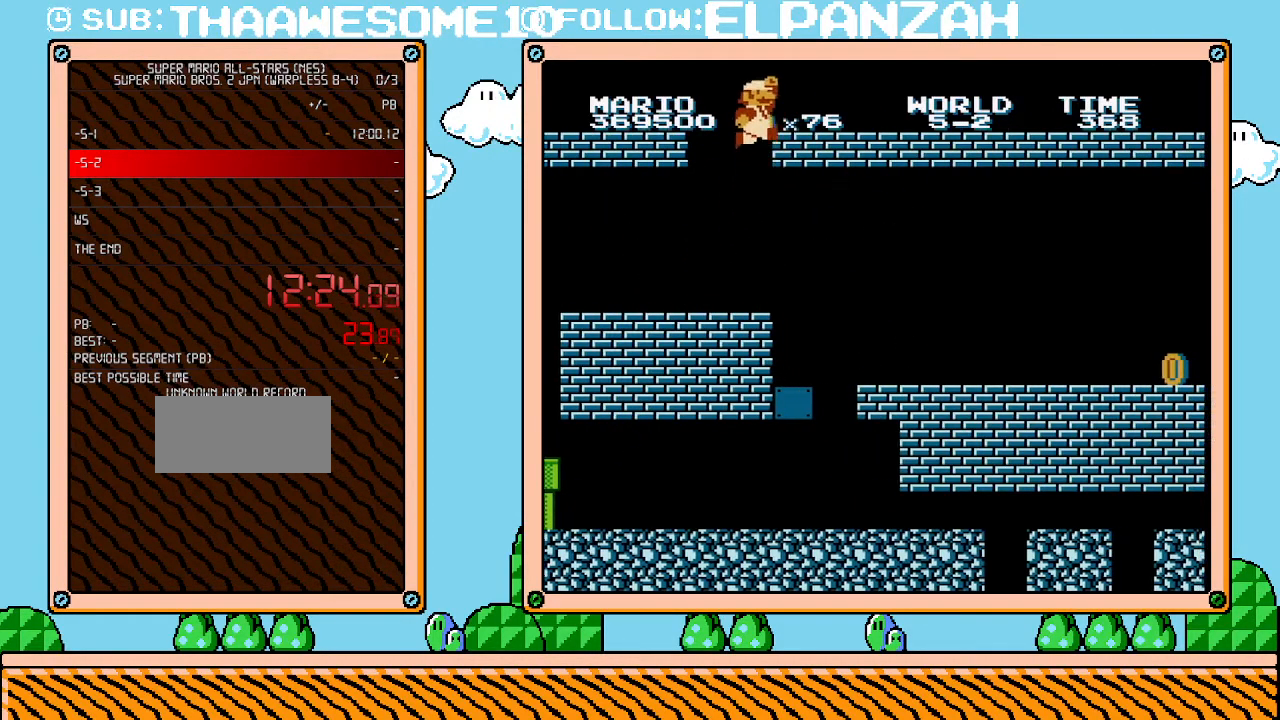
{"buttons": ["B", "DPAD_RIGHT"], "events": [[133, "DPAD_UP", "up"], [383, "A", "up"]]}
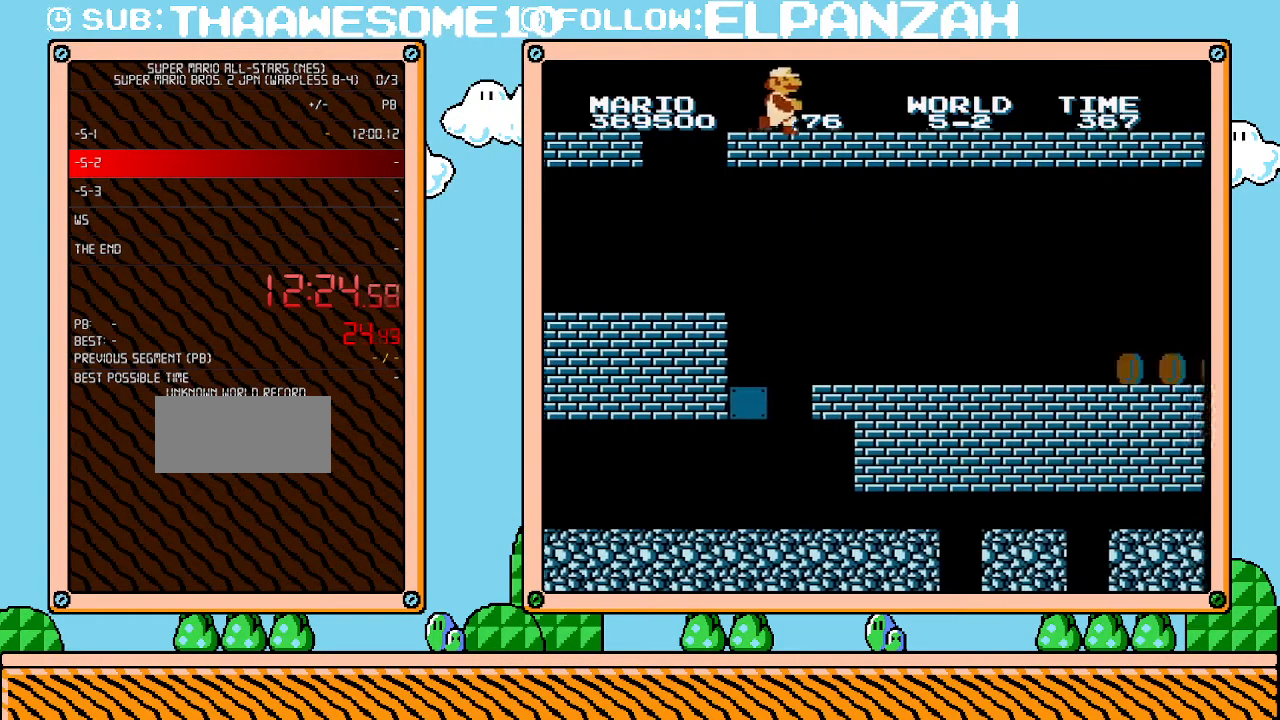
{"buttons": ["B", "DPAD_RIGHT"], "events": []}
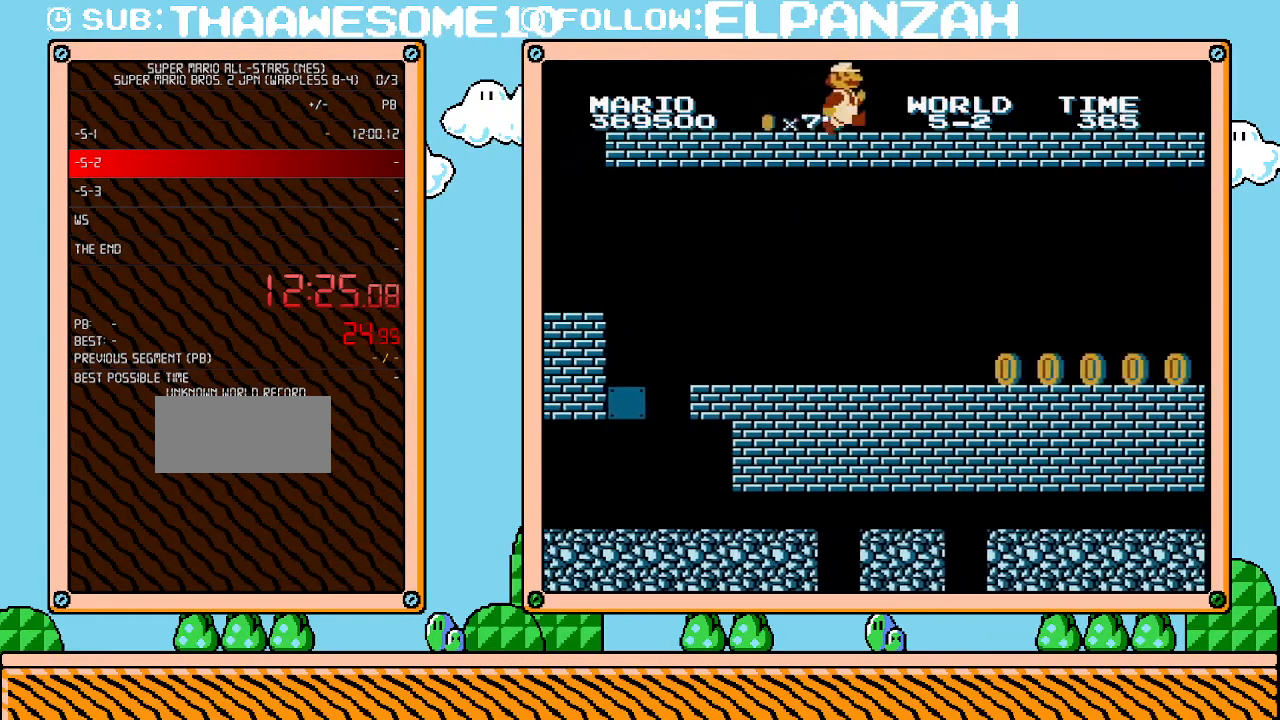
{"buttons": ["B", "DPAD_RIGHT"], "events": []}
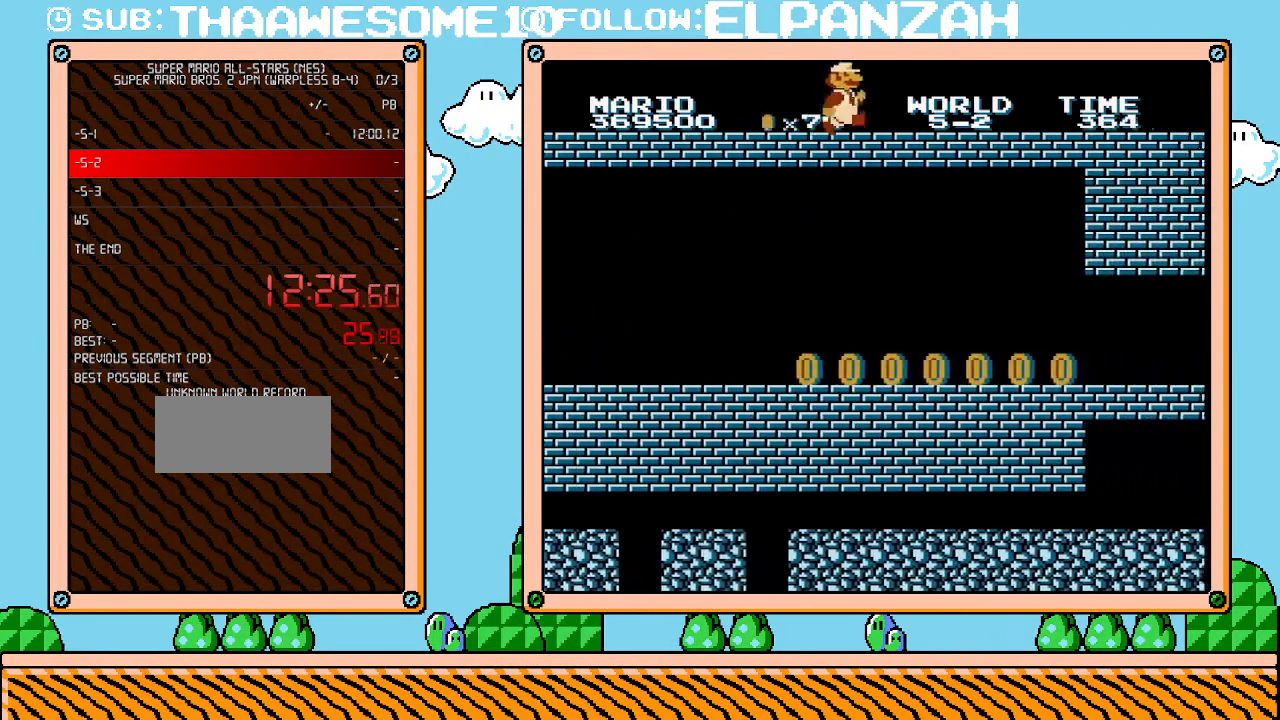
{"buttons": ["B", "DPAD_RIGHT"], "events": []}
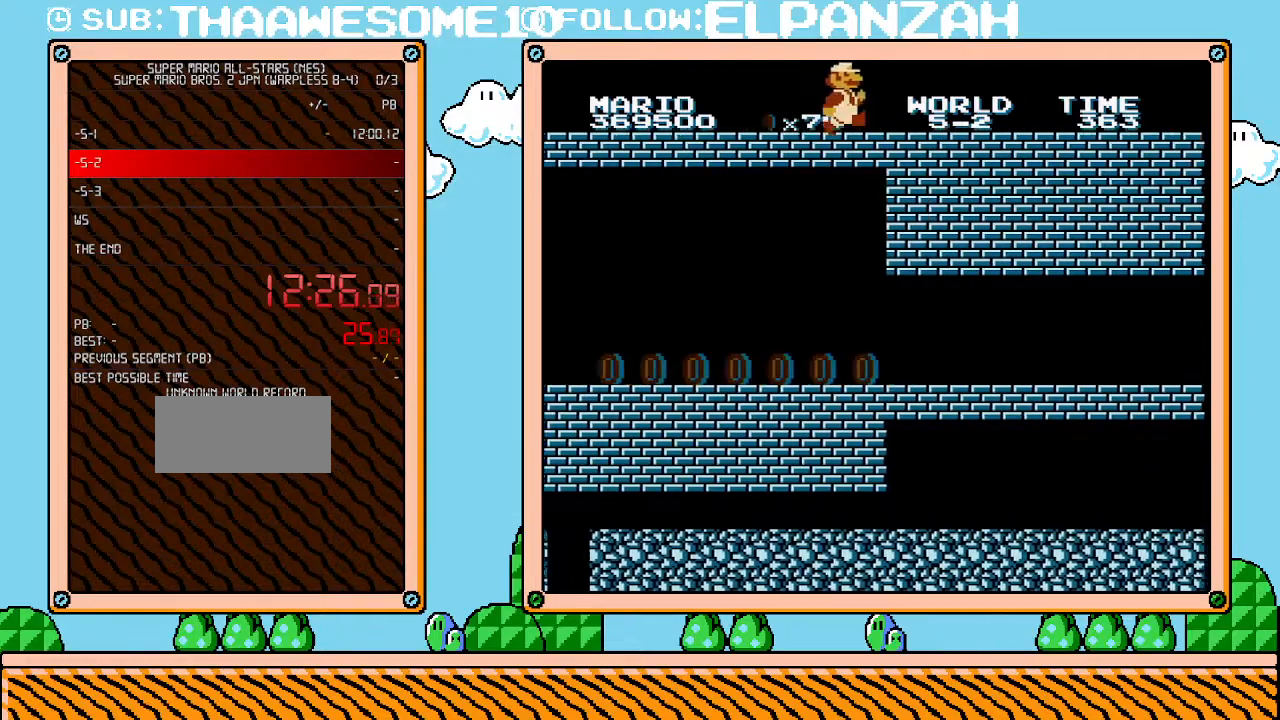
{"buttons": ["B", "DPAD_RIGHT"], "events": []}
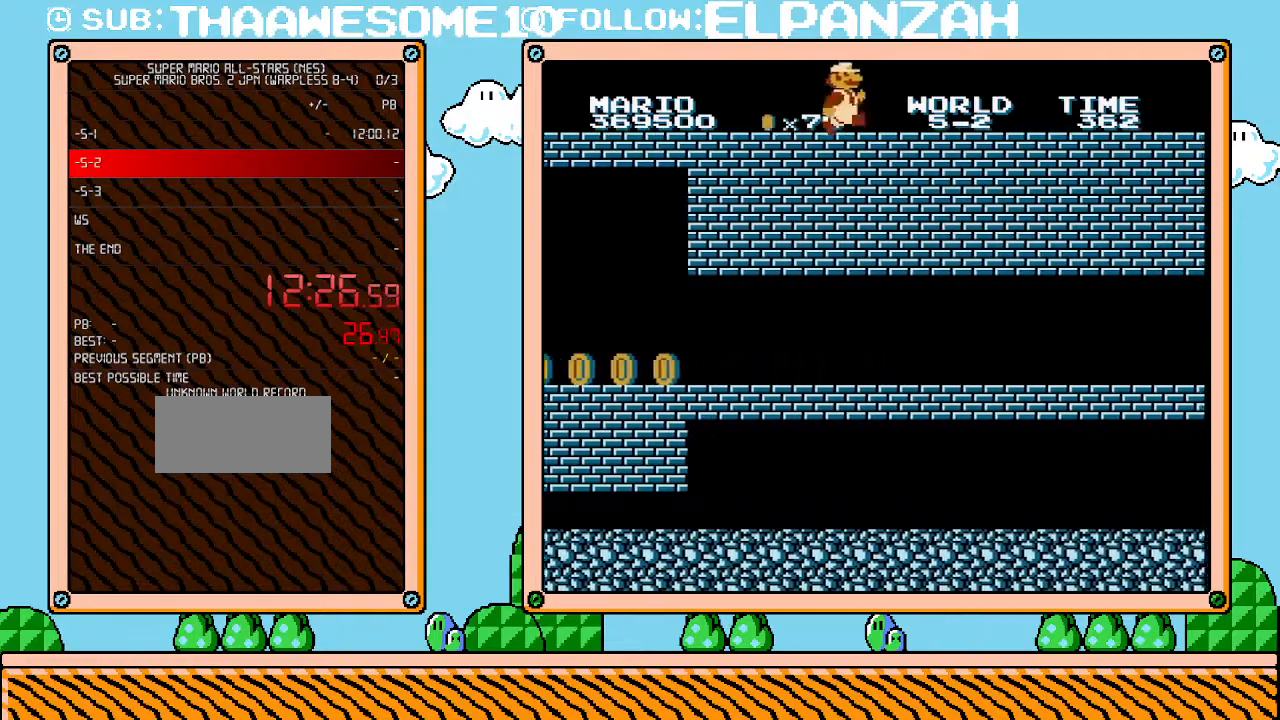
{"buttons": ["B", "DPAD_RIGHT"], "events": []}
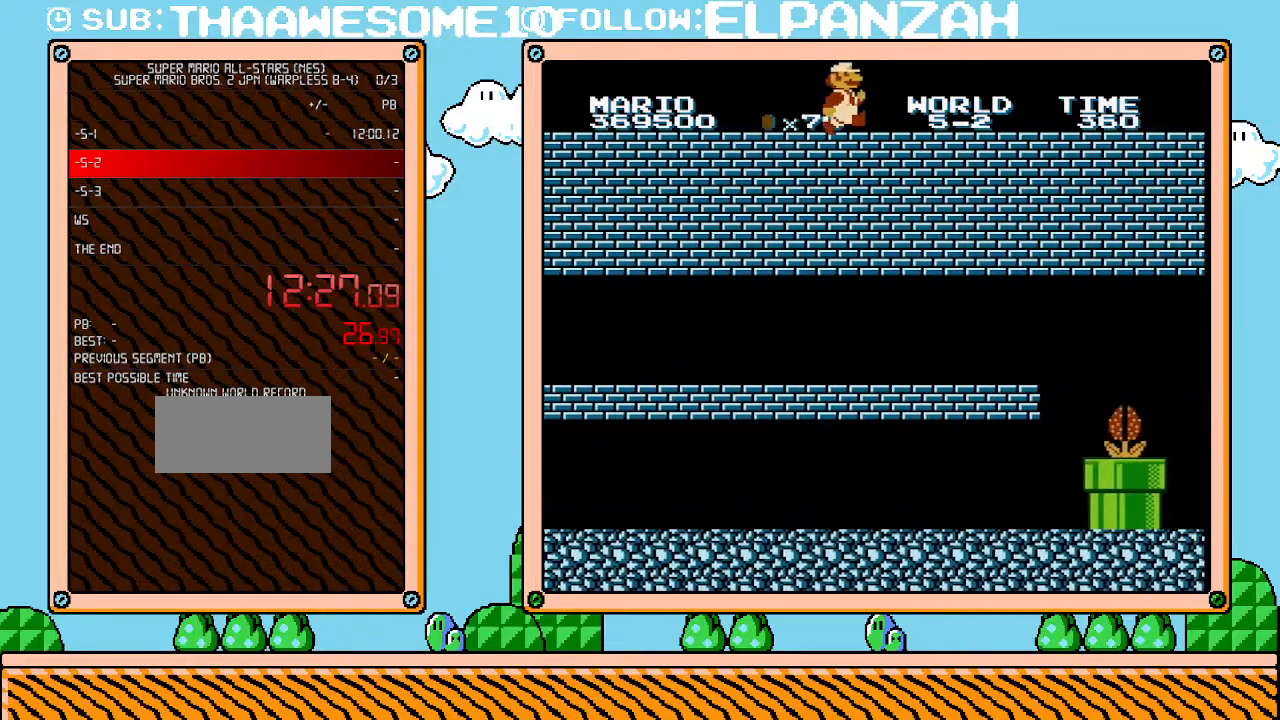
{"buttons": ["B", "DPAD_RIGHT"], "events": []}
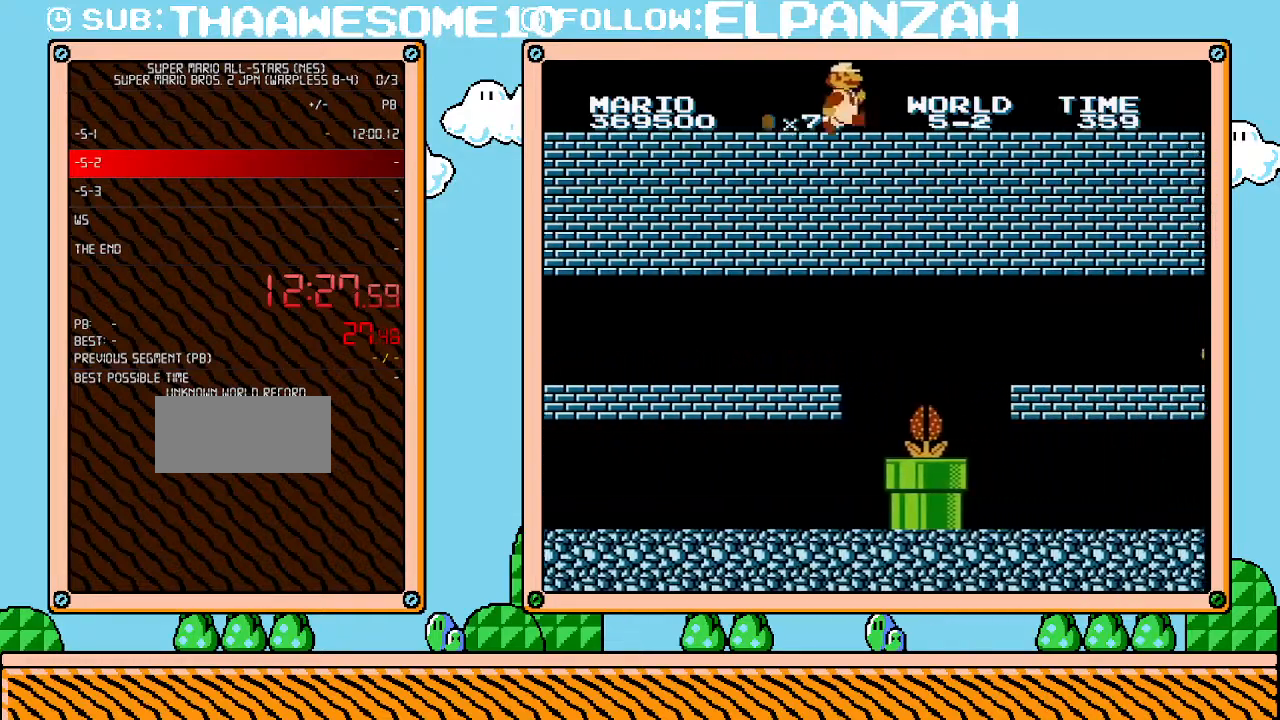
{"buttons": ["B", "DPAD_RIGHT"], "events": []}
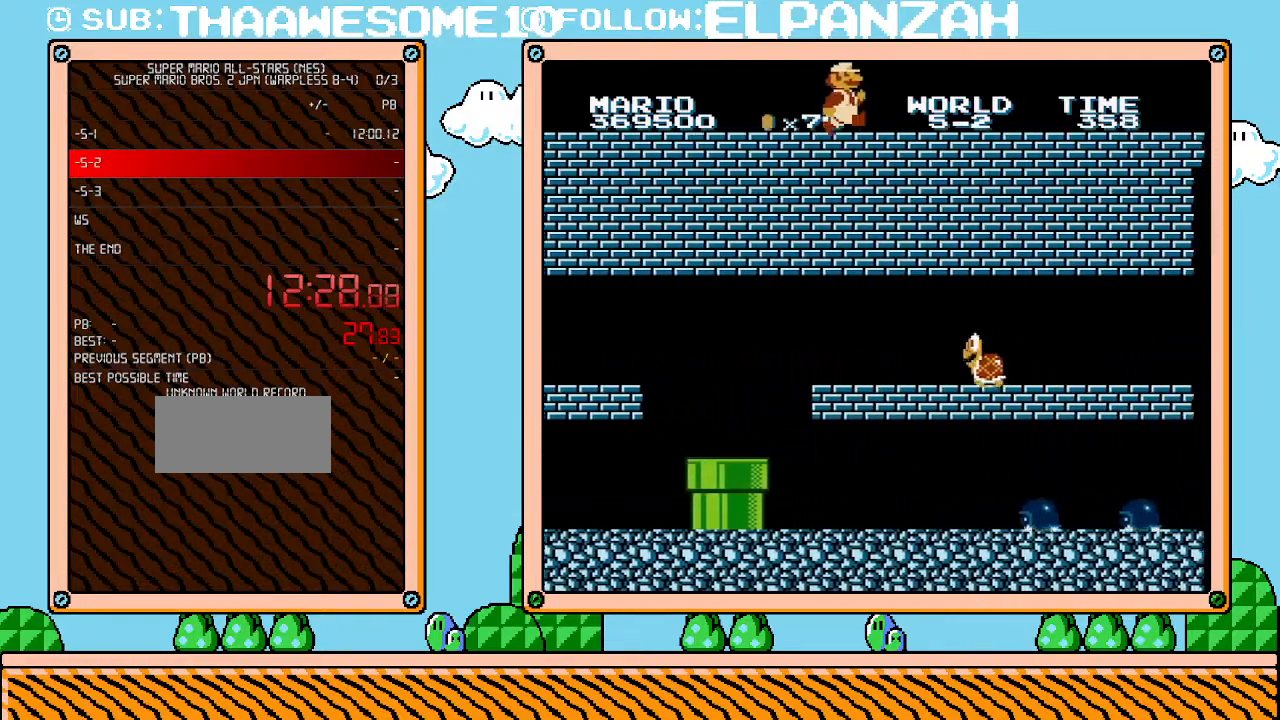
{"buttons": ["B", "DPAD_RIGHT"], "events": []}
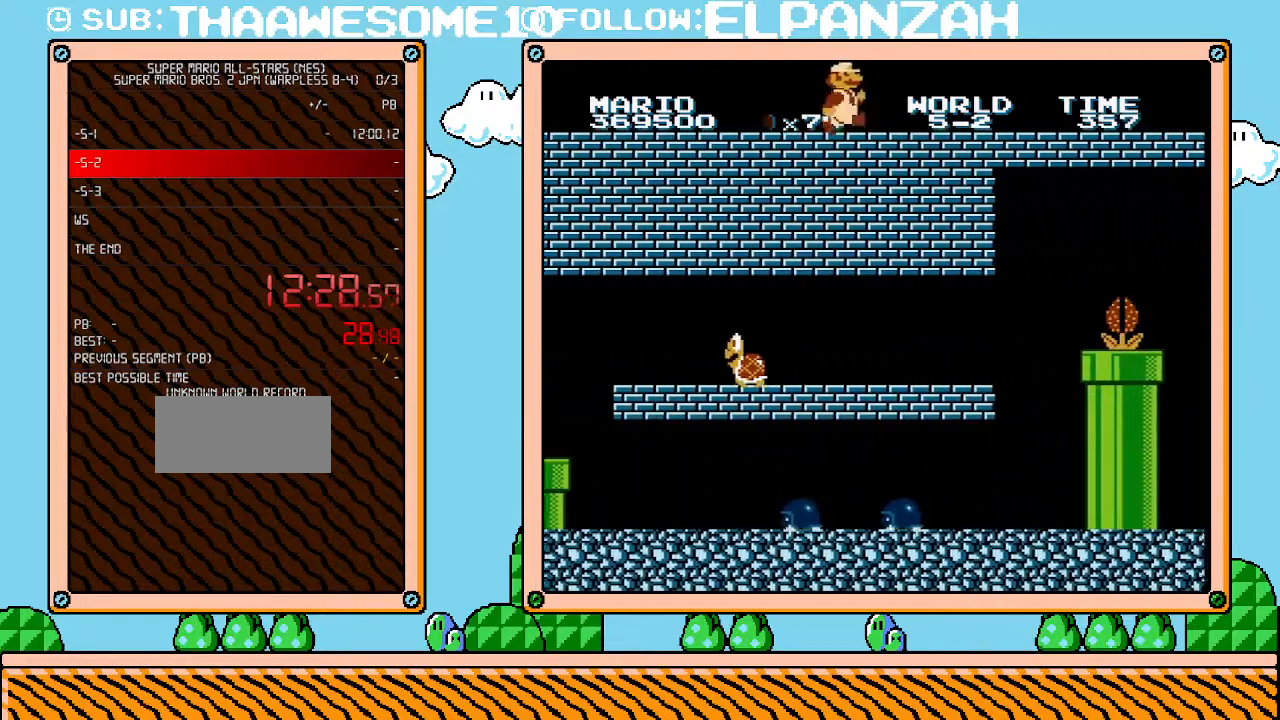
{"buttons": ["B", "DPAD_RIGHT"], "events": []}
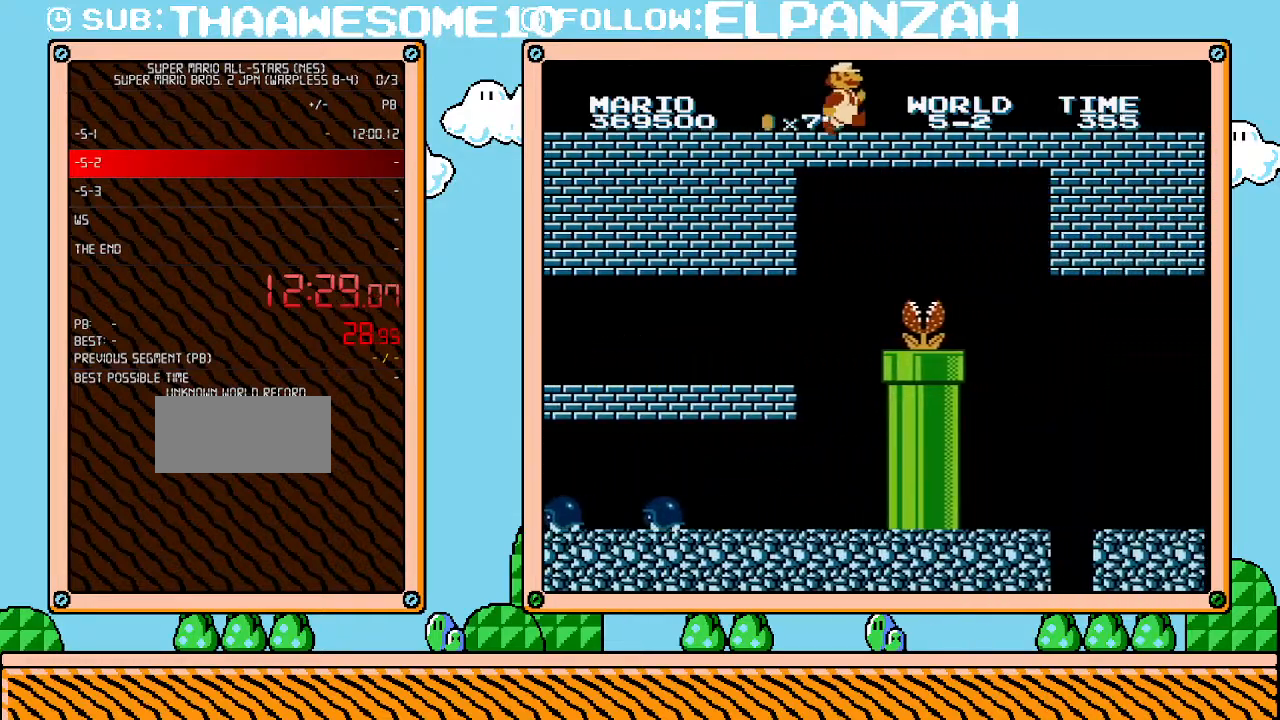
{"buttons": ["B", "DPAD_RIGHT"], "events": []}
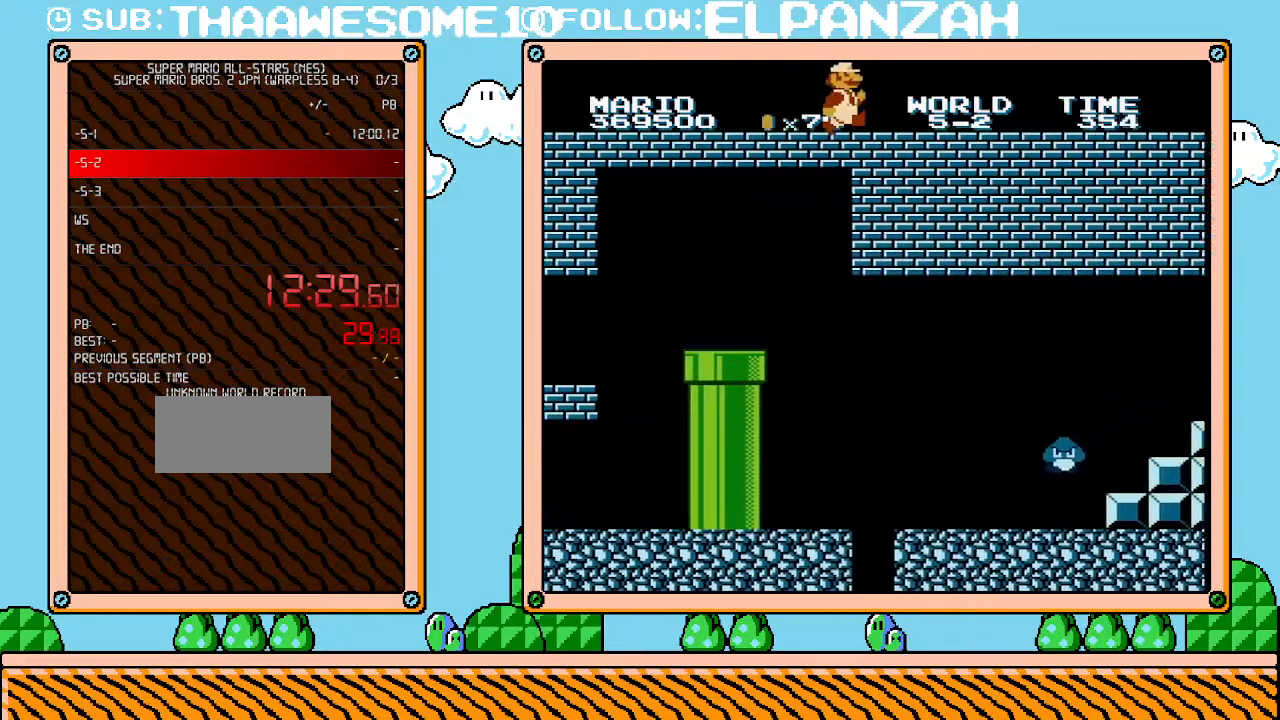
{"buttons": ["B", "DPAD_RIGHT"], "events": []}
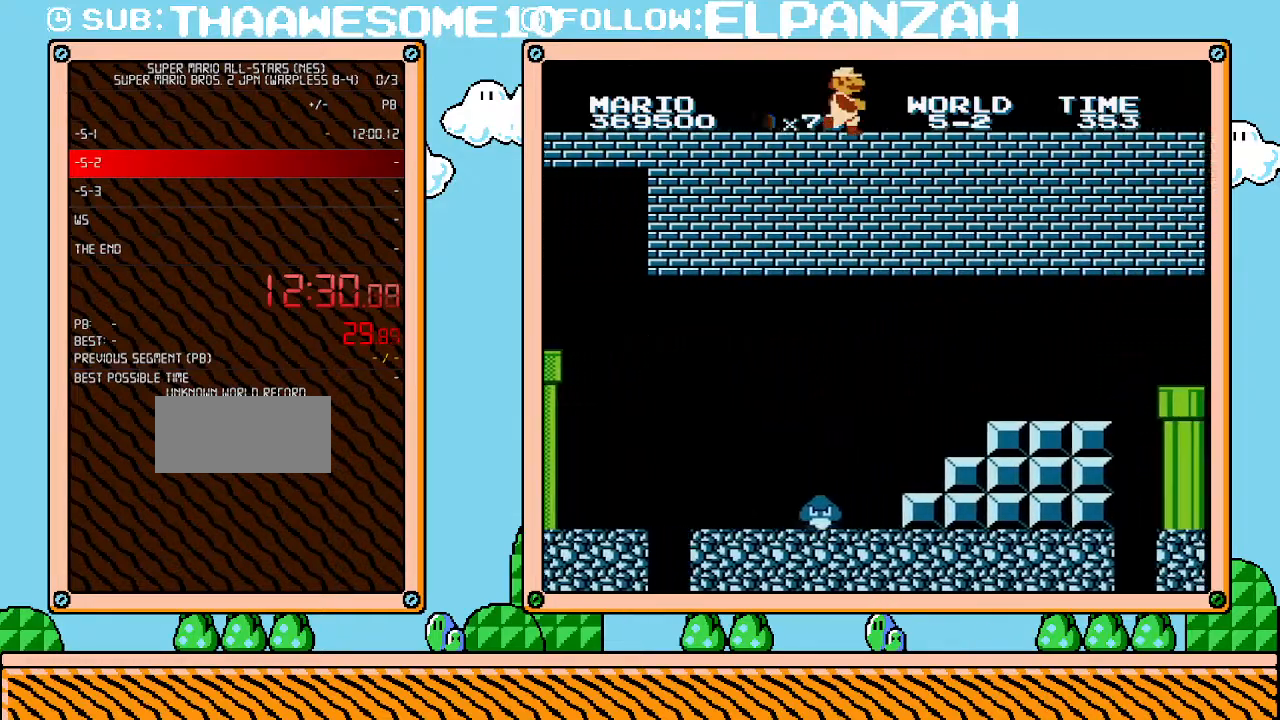
{"buttons": ["B", "DPAD_RIGHT"], "events": []}
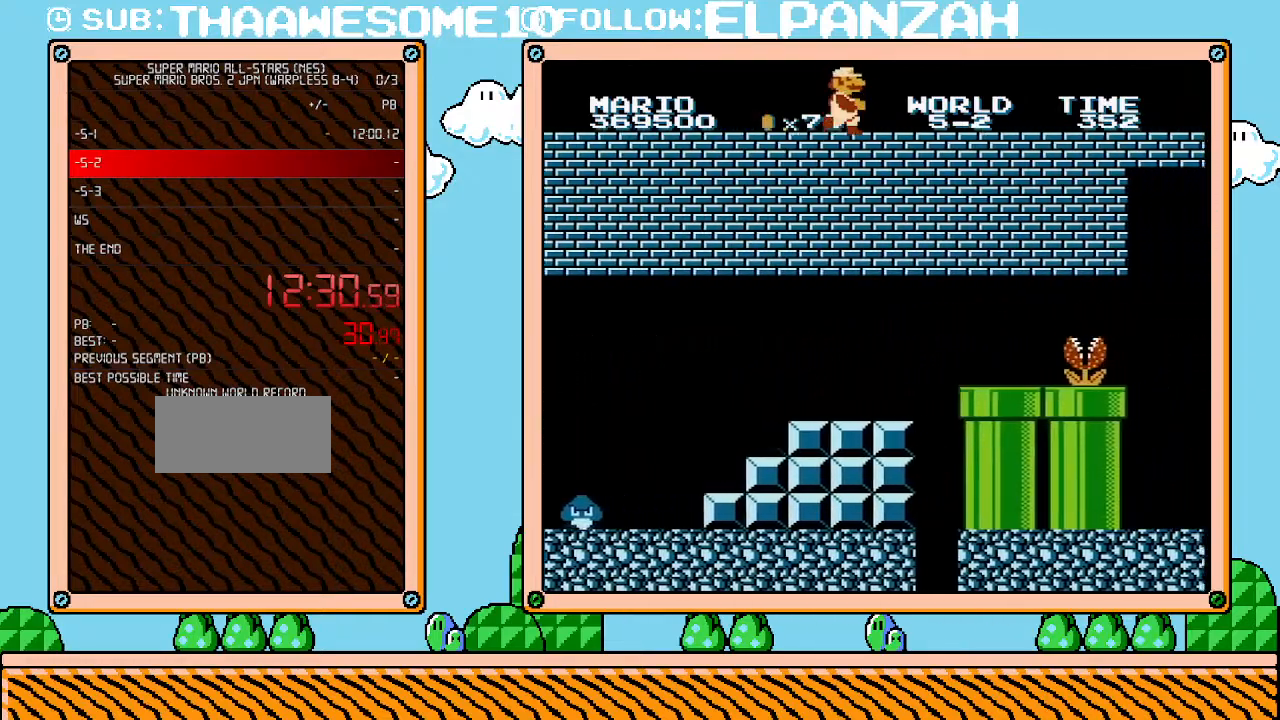
{"buttons": ["B", "DPAD_RIGHT"], "events": []}
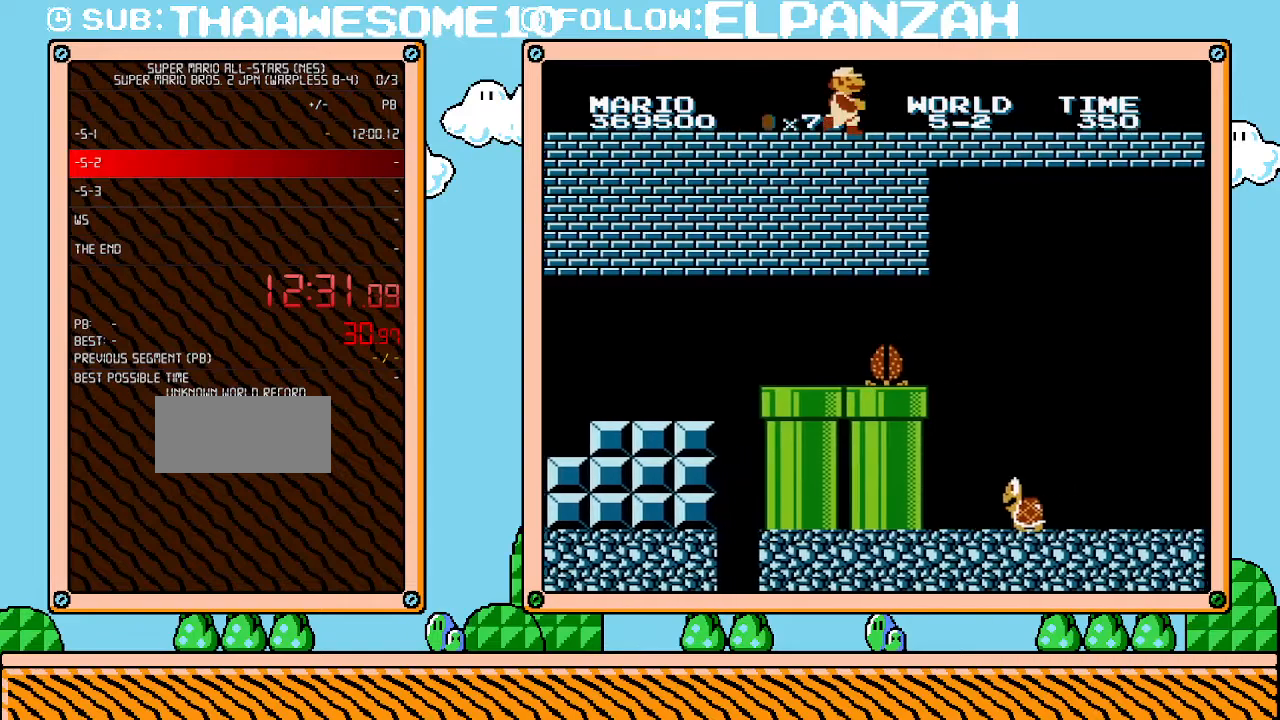
{"buttons": ["B", "DPAD_RIGHT"], "events": []}
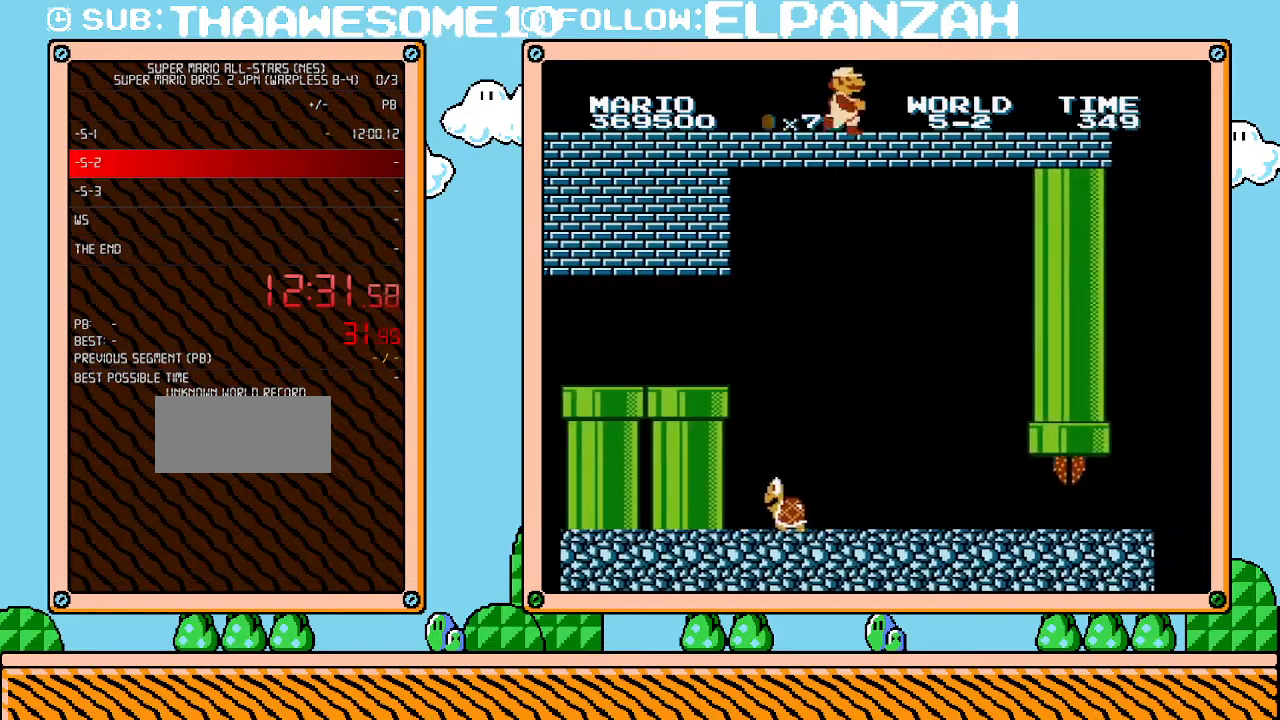
{"buttons": ["B", "DPAD_RIGHT"], "events": []}
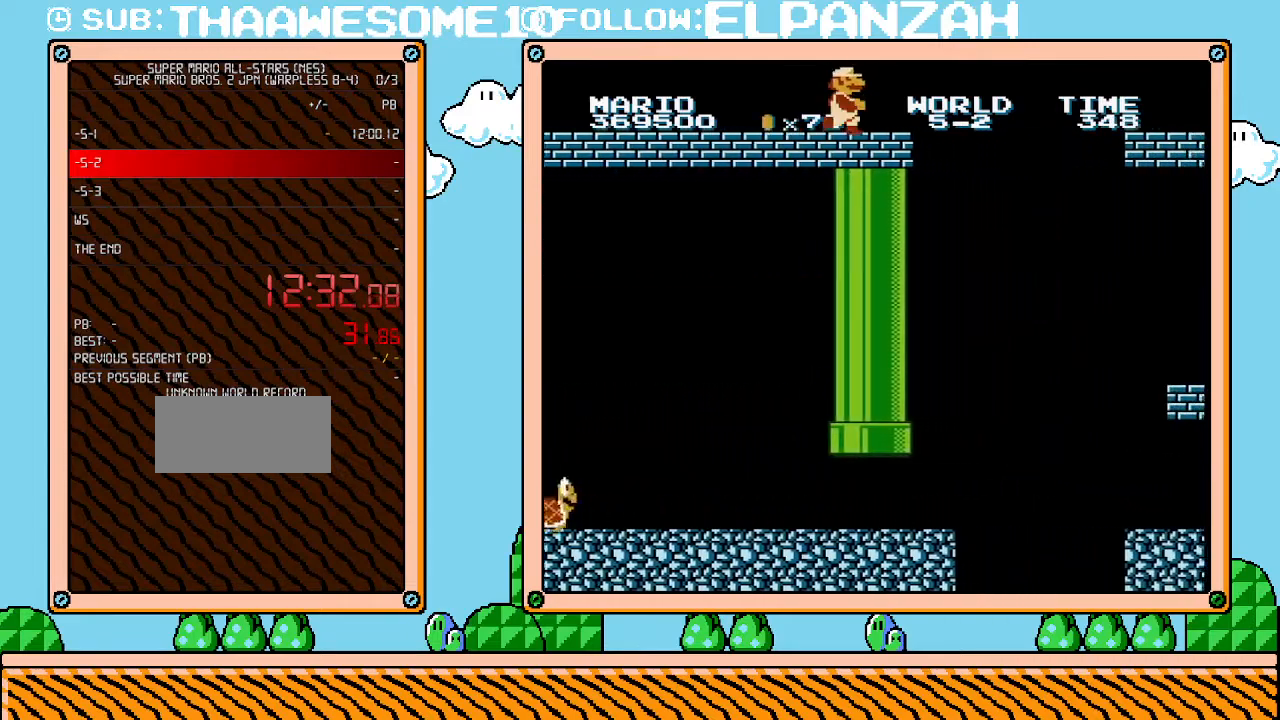
{"buttons": ["A", "B", "DPAD_RIGHT"], "events": [[350, "A", "down"]]}
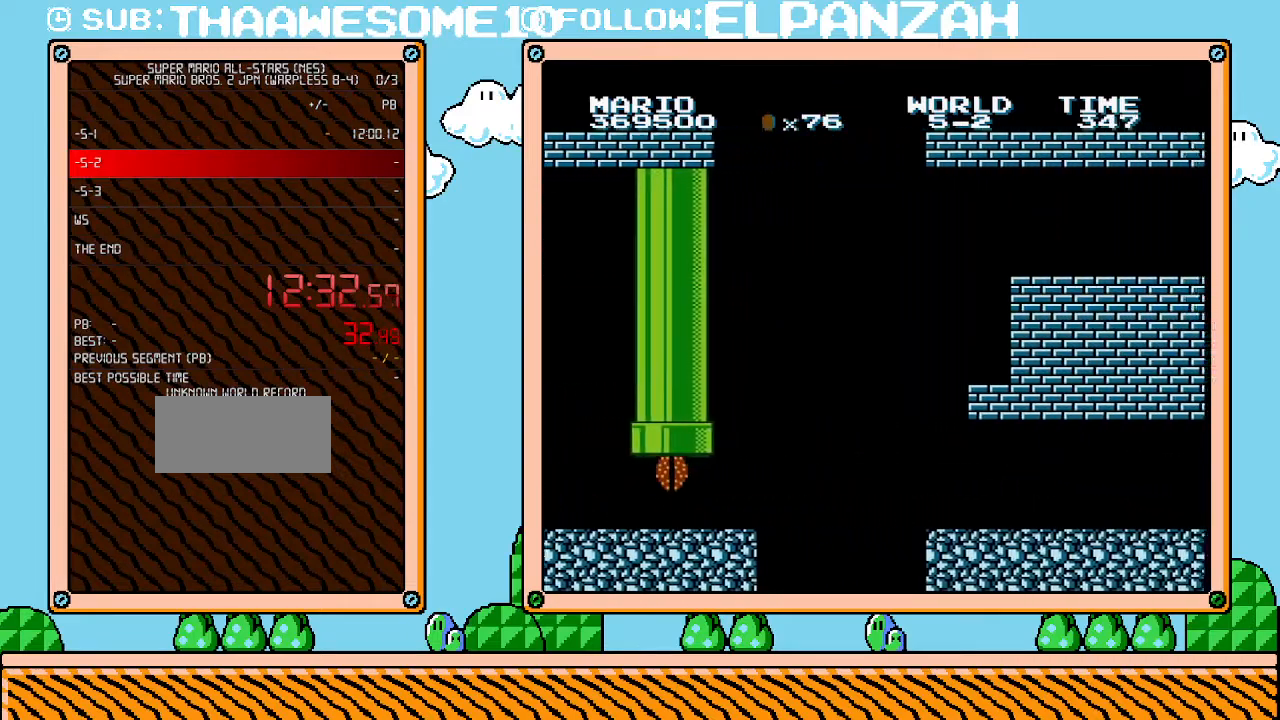
{"buttons": ["A", "B", "DPAD_RIGHT"], "events": []}